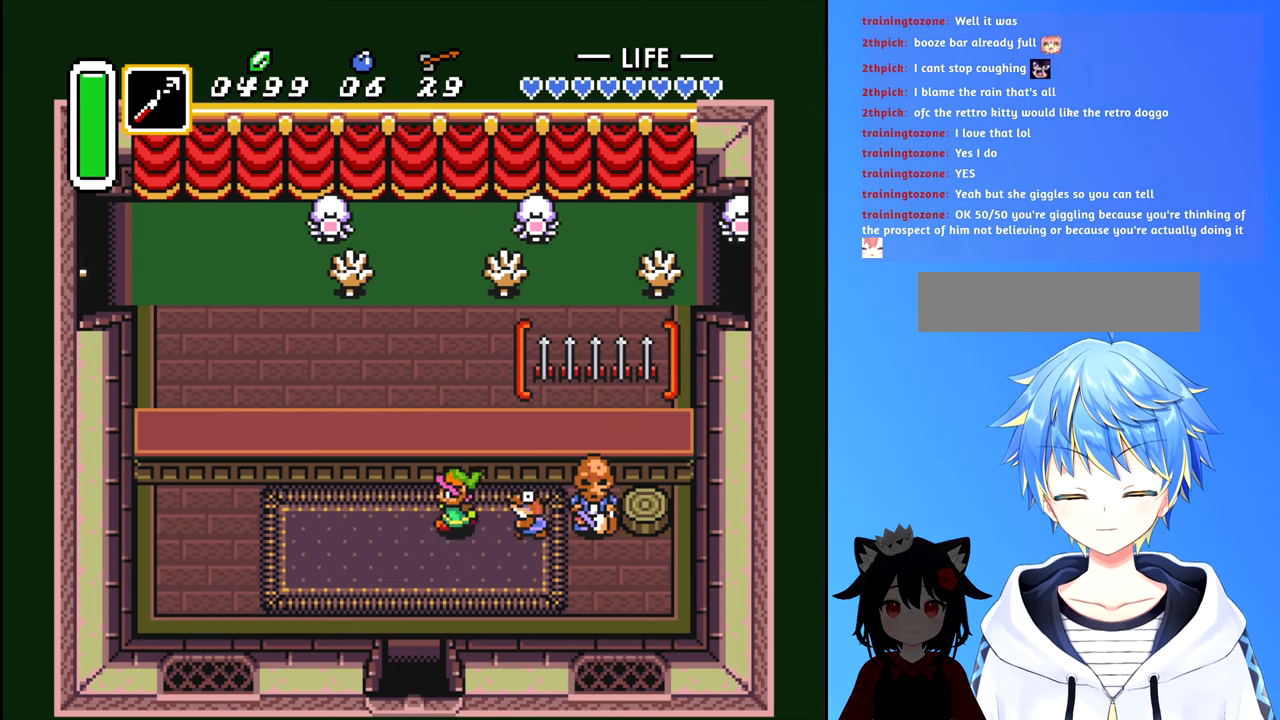
Gameplay with a controller (Nintendo layout); each line is a JSON object with the inputs held at the frame after it. "events" lists button and stick changes between this image and that frame as [ms after this image, input, new state], when the widget could be followed in between. Not read: L3 R3.
{"buttons": ["B"], "events": [[83, "DPAD_LEFT", "up"], [150, "DPAD_UP", "down"], [283, "DPAD_UP", "up"], [450, "B", "down"]]}
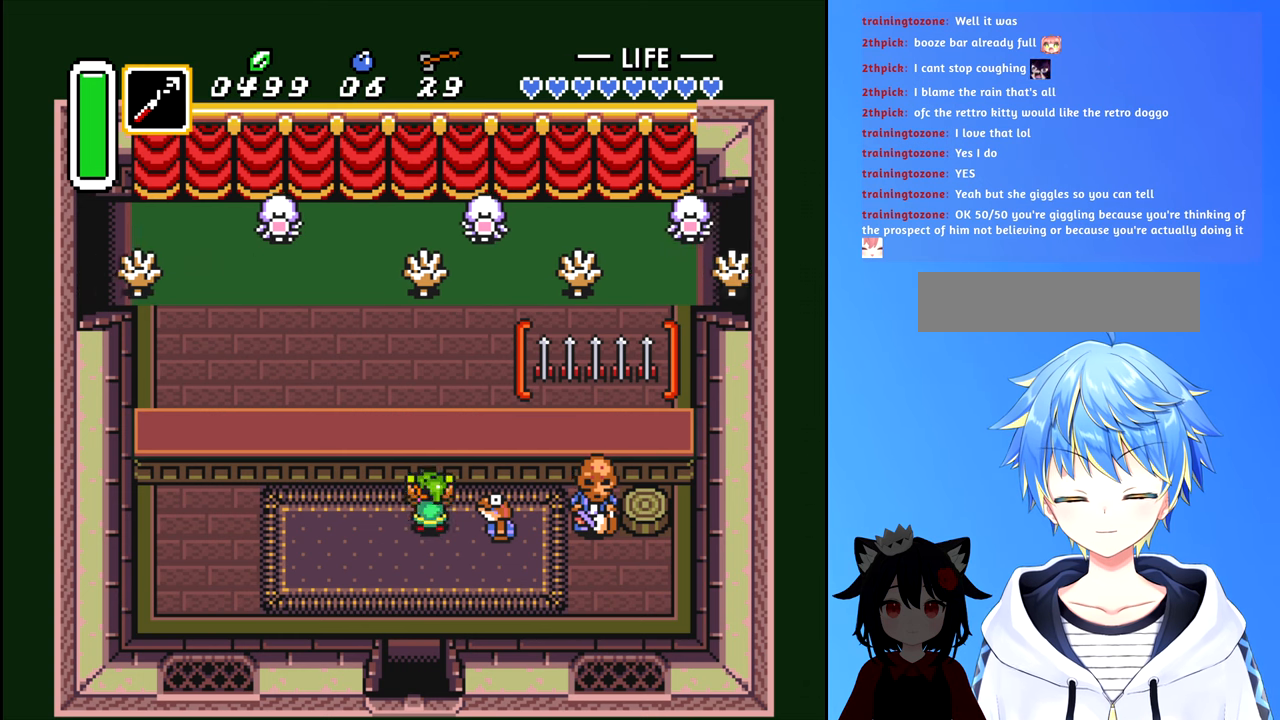
{"buttons": ["A"], "events": [[33, "B", "up"], [467, "A", "down"]]}
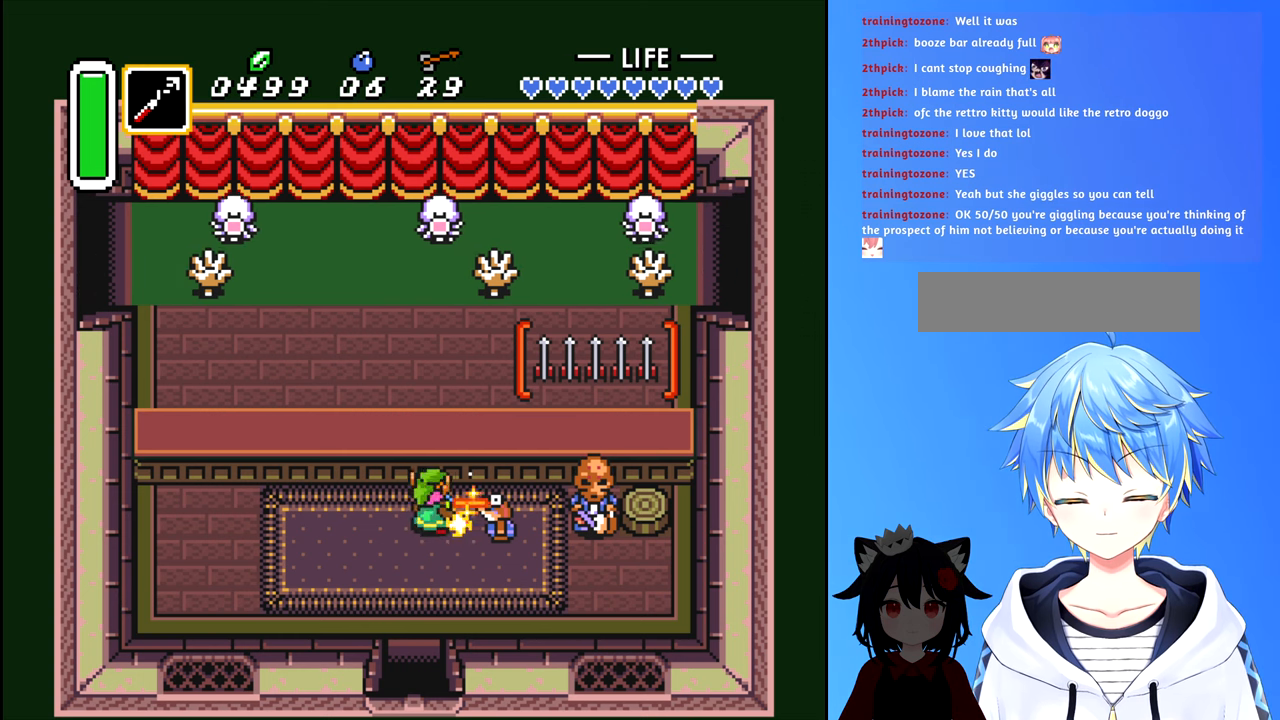
{"buttons": ["B"], "events": [[50, "A", "up"], [500, "B", "down"]]}
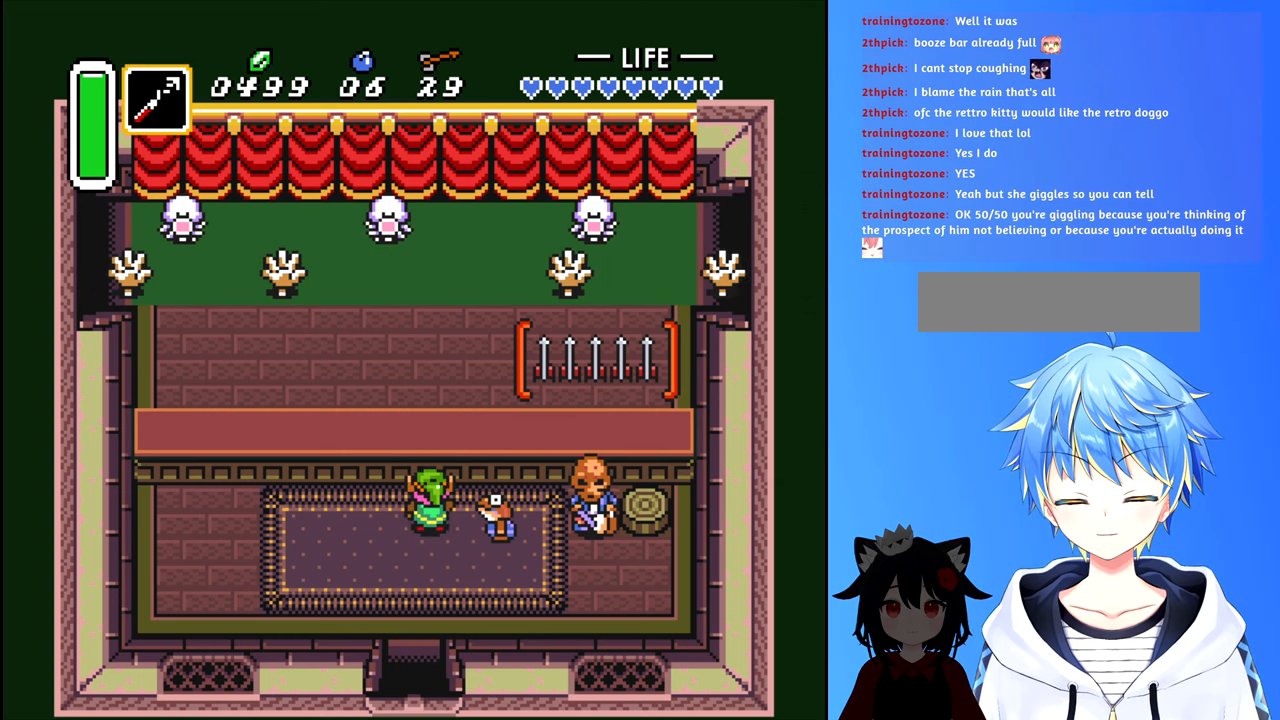
{"buttons": ["B"], "events": []}